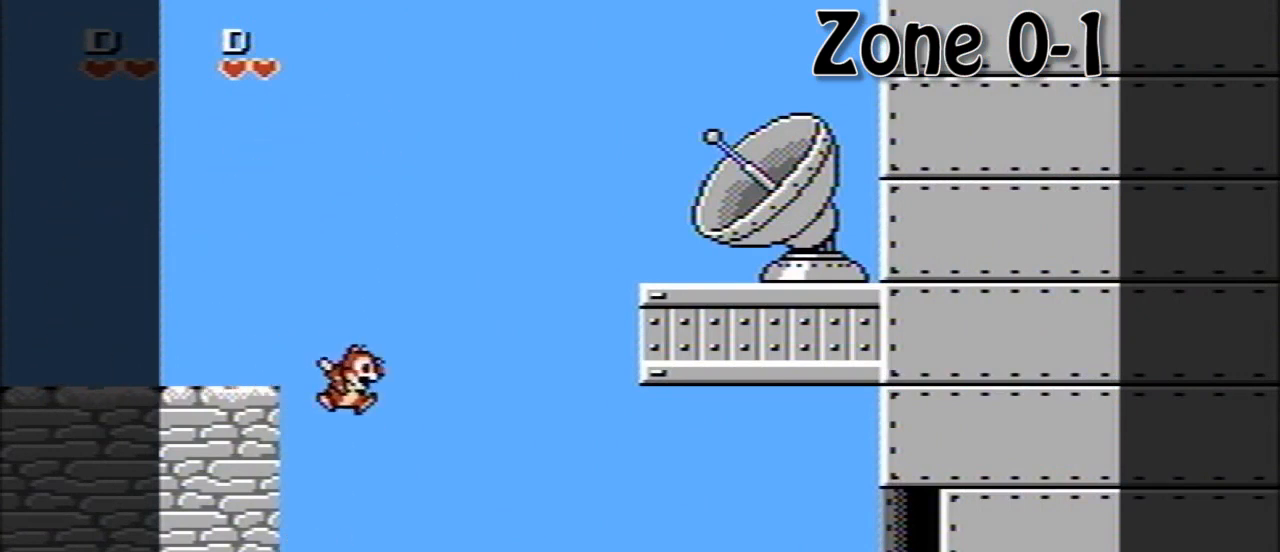
Gameplay with a controller (Nintendo layout); each line is a JSON object with the inputs held at the frame after it. "events" lists button and stick changes between this image and that frame as [ms after this image, input, new state], when the widget could be followed in between. Not read: L3 R3.
{"buttons": ["DPAD_RIGHT"], "events": [[280, "A", "up"]]}
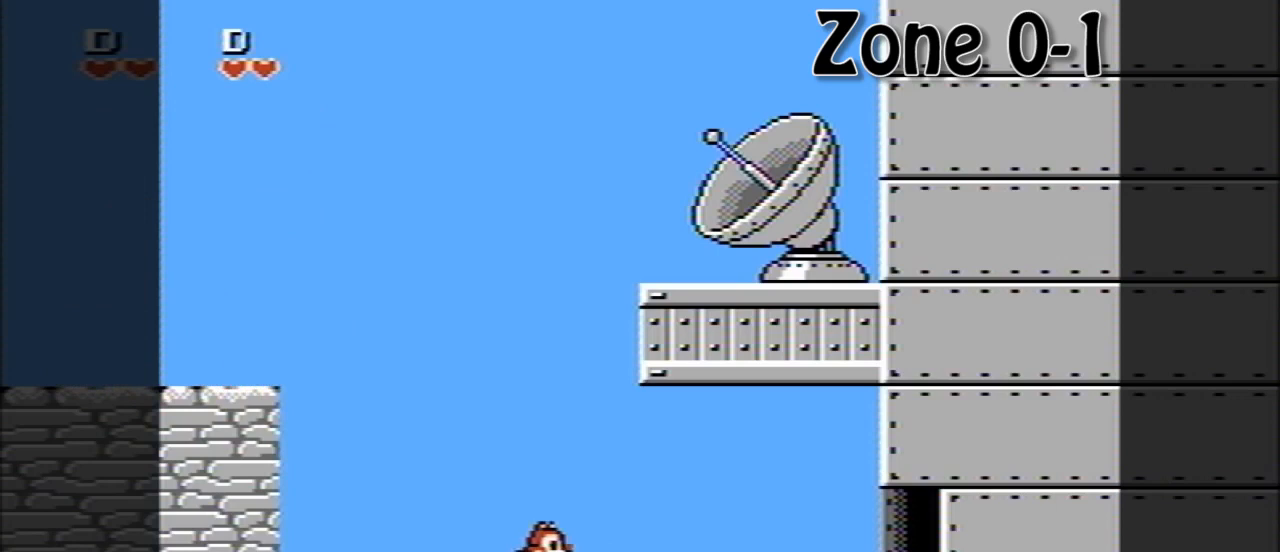
{"buttons": [], "events": [[520, "DPAD_RIGHT", "up"]]}
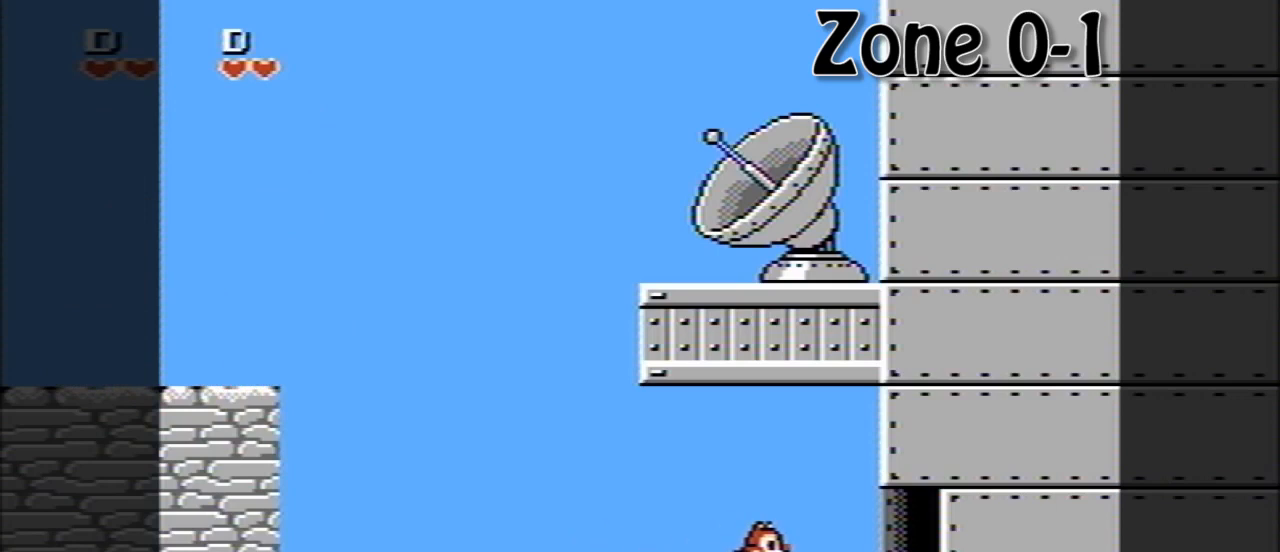
{"buttons": [], "events": []}
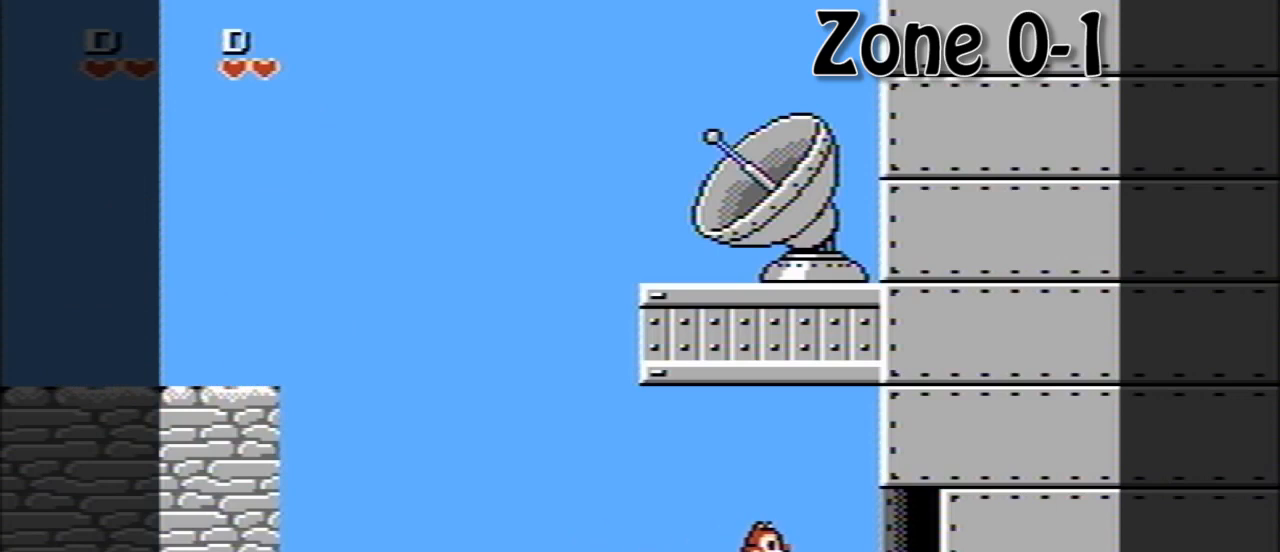
{"buttons": ["DPAD_LEFT"], "events": [[120, "DPAD_LEFT", "down"]]}
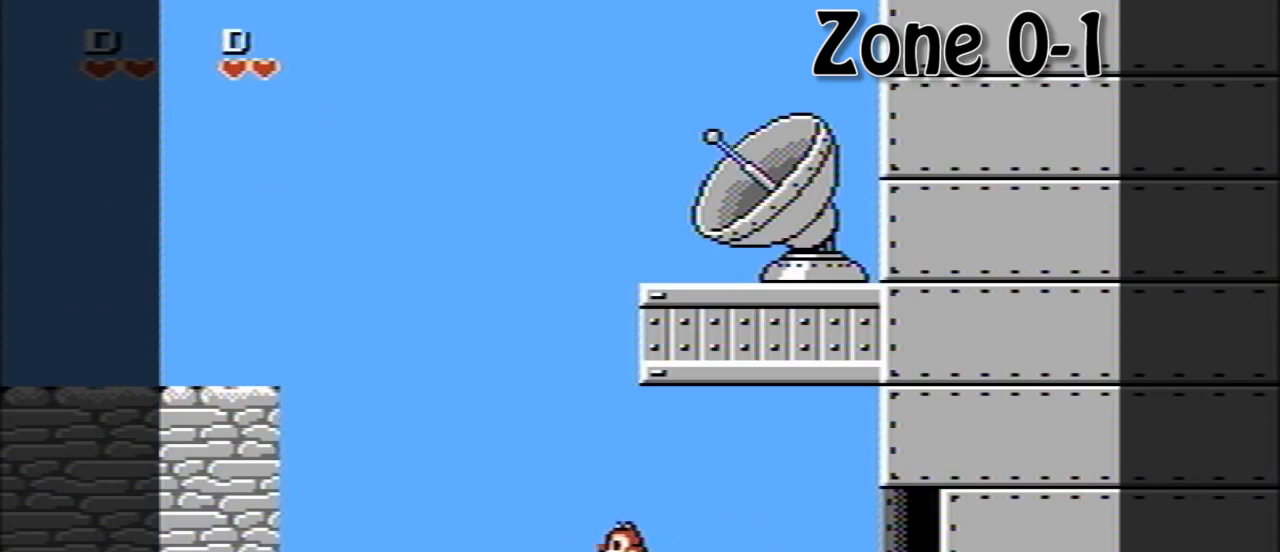
{"buttons": ["A", "DPAD_LEFT"], "events": [[80, "A", "down"], [200, "DPAD_LEFT", "up"], [200, "DPAD_UP", "down"], [240, "DPAD_LEFT", "down"], [240, "DPAD_UP", "up"]]}
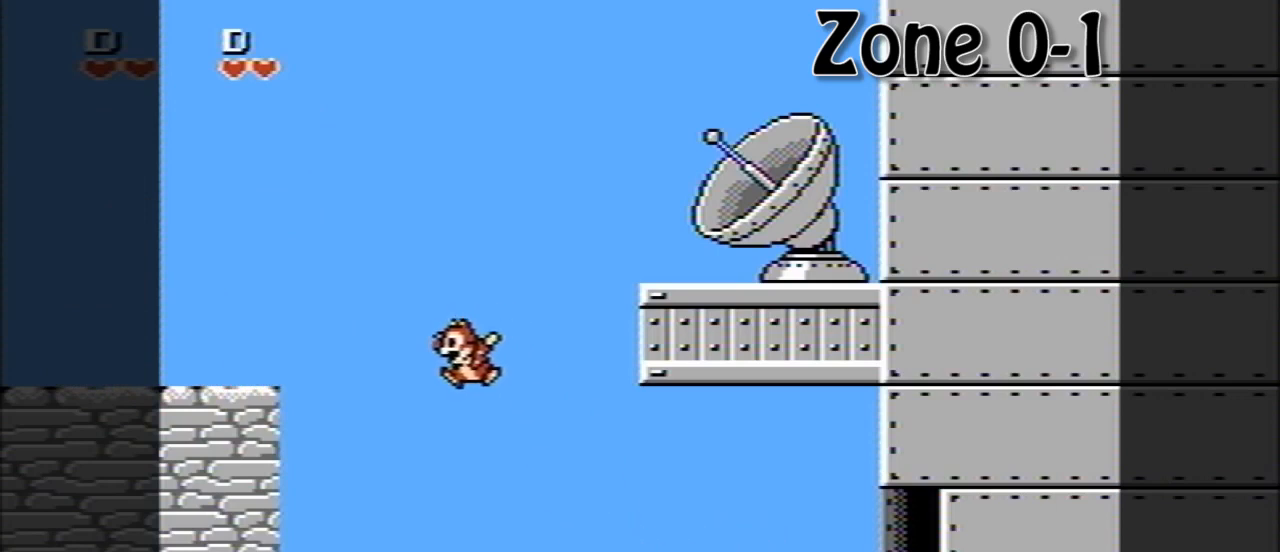
{"buttons": ["A", "DPAD_LEFT"], "events": [[40, "A", "up"], [240, "A", "down"]]}
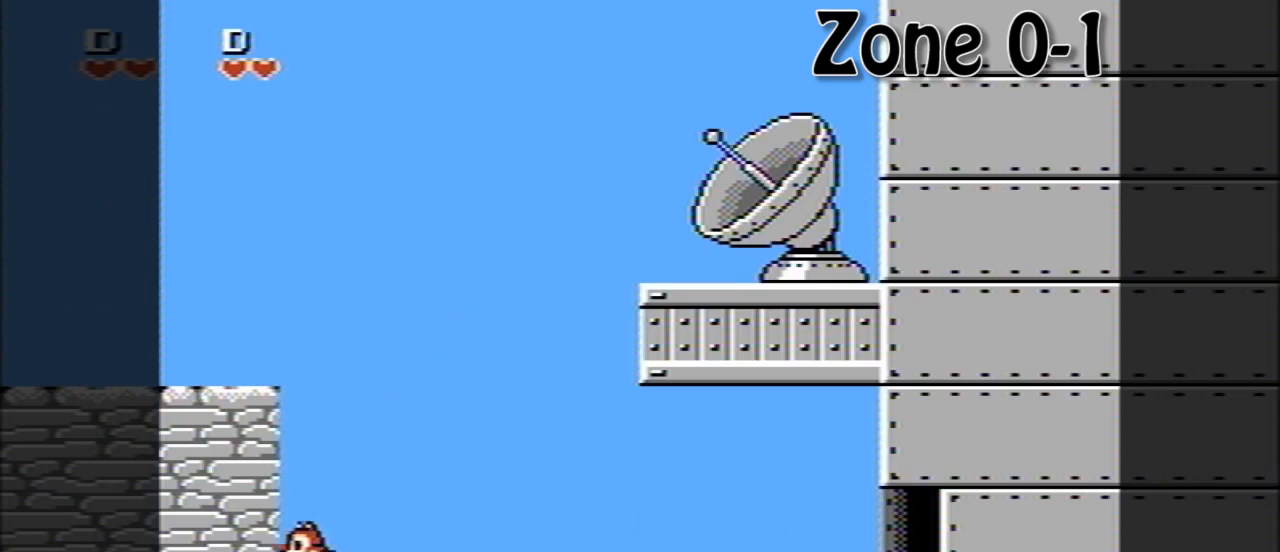
{"buttons": ["DPAD_LEFT"], "events": [[80, "A", "up"], [120, "A", "down"], [120, "DPAD_LEFT", "up"], [240, "DPAD_LEFT", "down"], [480, "A", "up"]]}
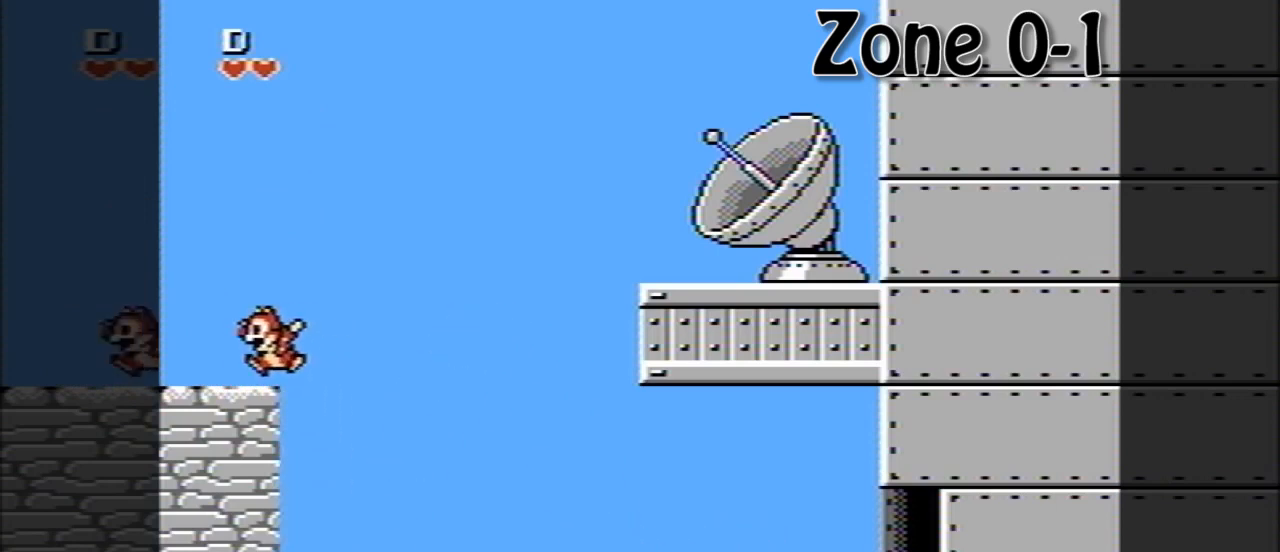
{"buttons": ["A", "DPAD_LEFT"], "events": [[80, "DPAD_LEFT", "up"], [160, "DPAD_RIGHT", "down"], [200, "A", "down"], [360, "DPAD_RIGHT", "up"], [440, "DPAD_LEFT", "down"]]}
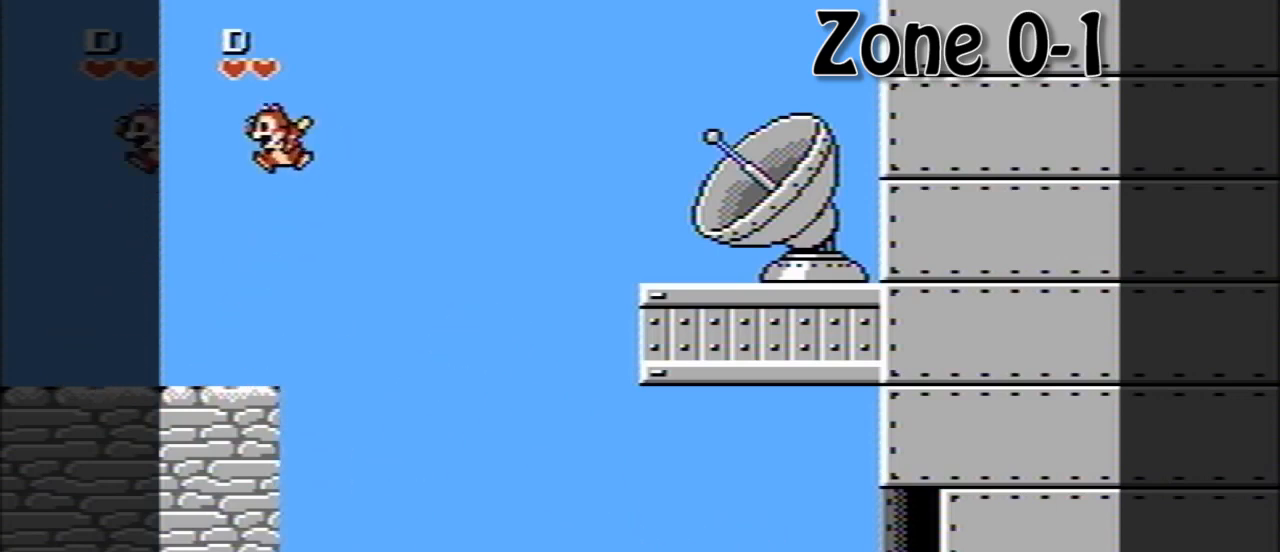
{"buttons": ["A"], "events": [[120, "A", "up"], [200, "DPAD_LEFT", "up"], [280, "DPAD_RIGHT", "down"], [440, "A", "down"], [440, "DPAD_RIGHT", "up"]]}
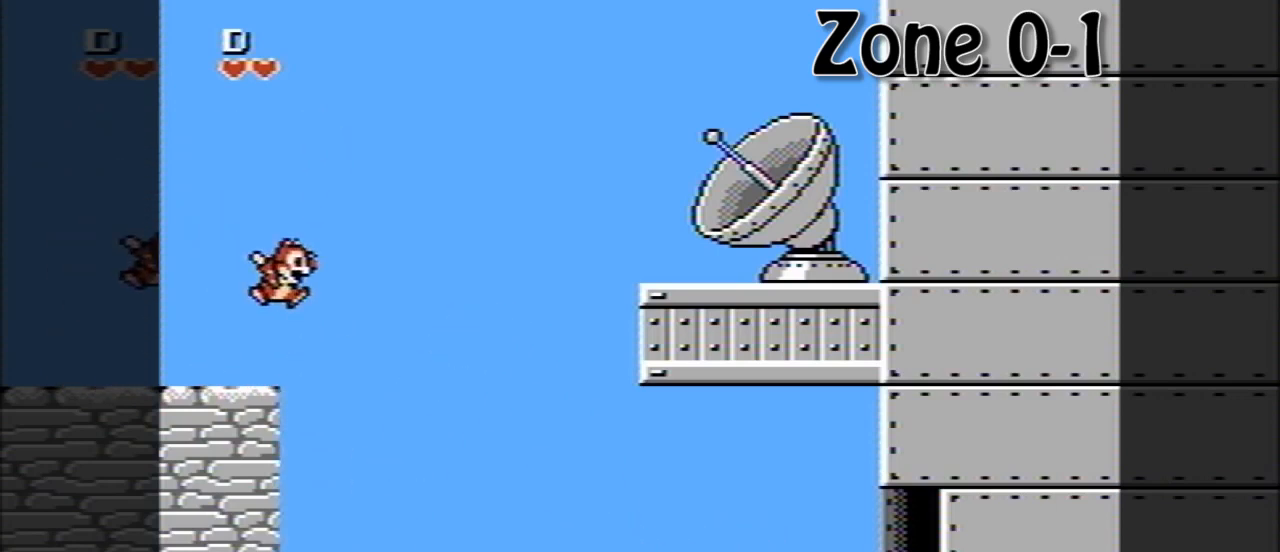
{"buttons": ["DPAD_LEFT"], "events": [[40, "DPAD_LEFT", "down"], [160, "DPAD_LEFT", "up"], [280, "DPAD_RIGHT", "down"], [320, "A", "up"], [360, "DPAD_RIGHT", "up"], [440, "DPAD_LEFT", "down"]]}
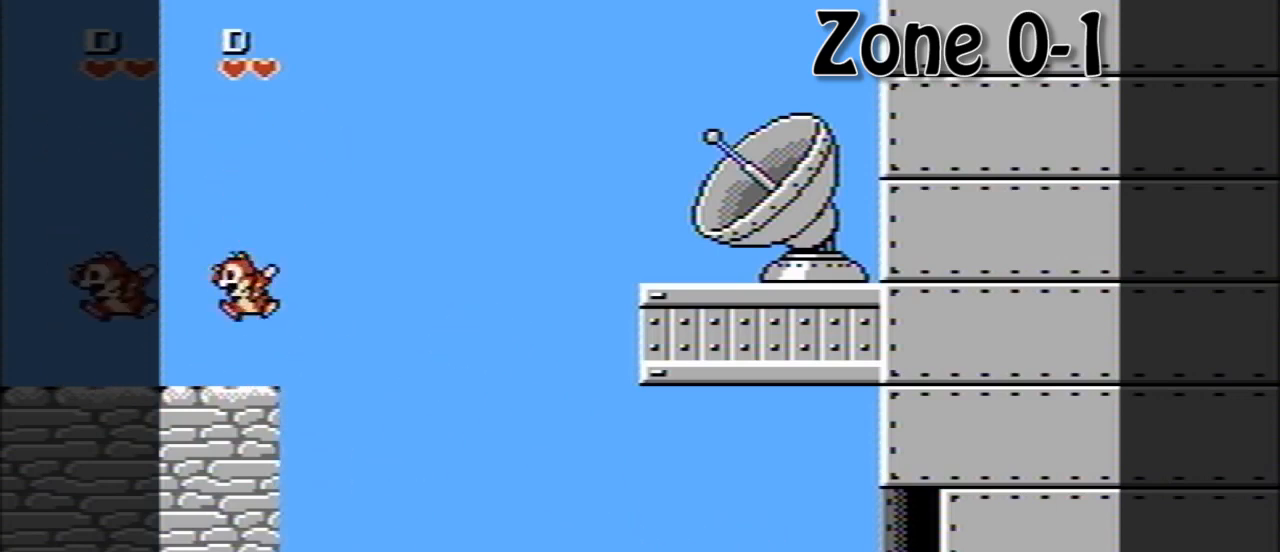
{"buttons": ["A", "DPAD_DOWN"], "events": [[80, "DPAD_LEFT", "up"], [160, "A", "down"], [160, "DPAD_RIGHT", "down"], [240, "DPAD_RIGHT", "up"], [480, "DPAD_DOWN", "down"]]}
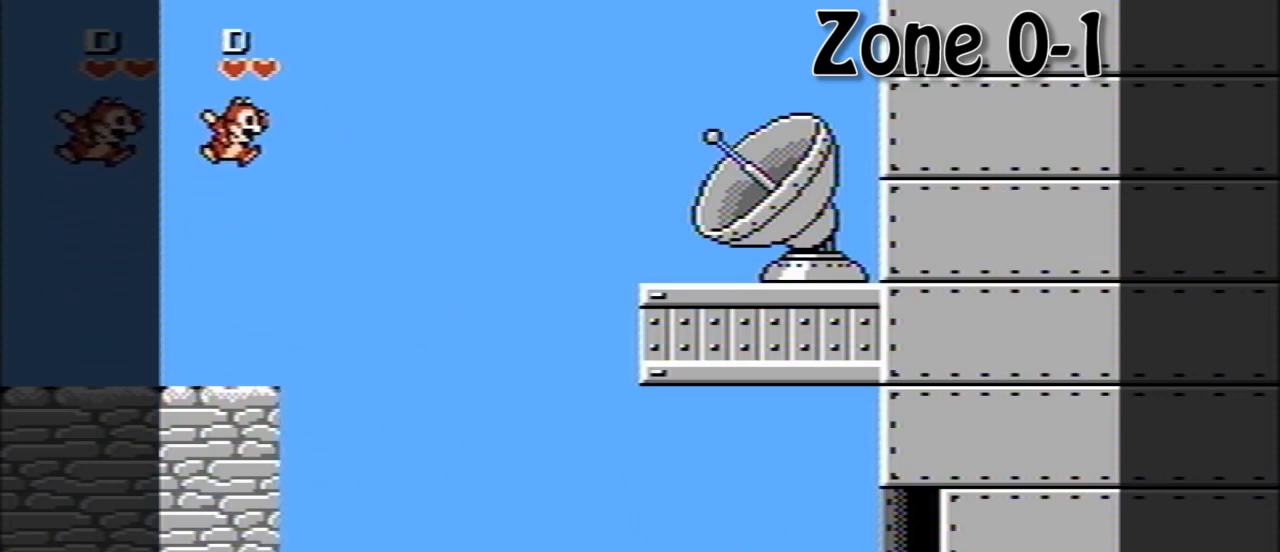
{"buttons": ["DPAD_RIGHT"], "events": [[40, "A", "up"], [40, "DPAD_DOWN", "up"], [120, "DPAD_LEFT", "down"], [240, "DPAD_LEFT", "up"], [240, "DPAD_RIGHT", "down"], [320, "DPAD_LEFT", "down"], [320, "DPAD_RIGHT", "up"], [440, "DPAD_LEFT", "up"], [480, "DPAD_RIGHT", "down"]]}
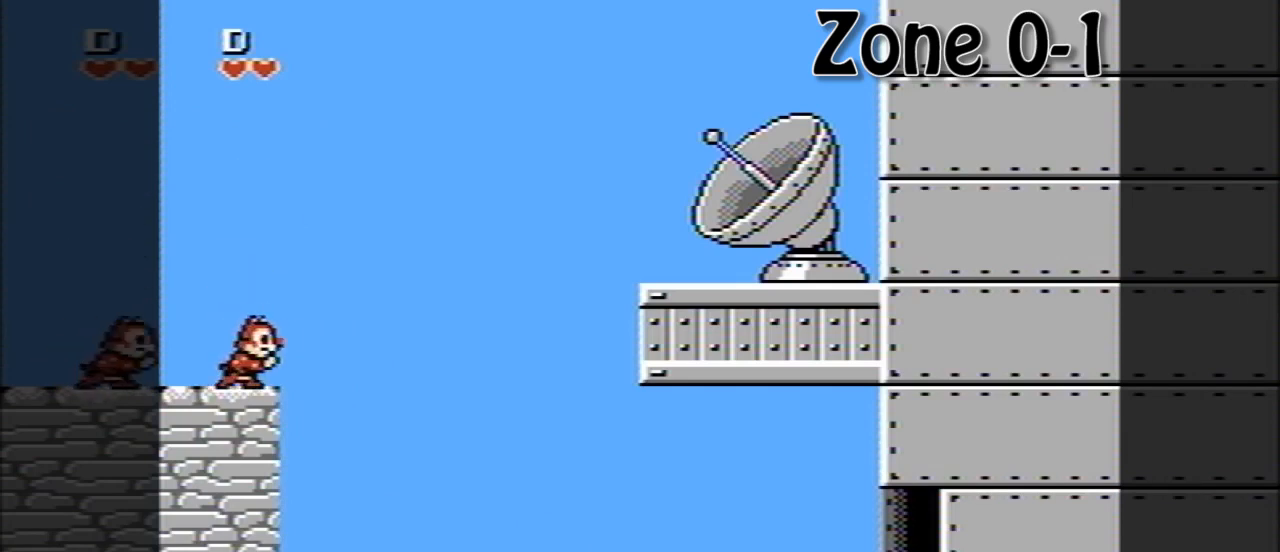
{"buttons": ["A"], "events": [[80, "DPAD_RIGHT", "up"], [120, "DPAD_LEFT", "down"], [280, "DPAD_LEFT", "up"], [400, "A", "down"]]}
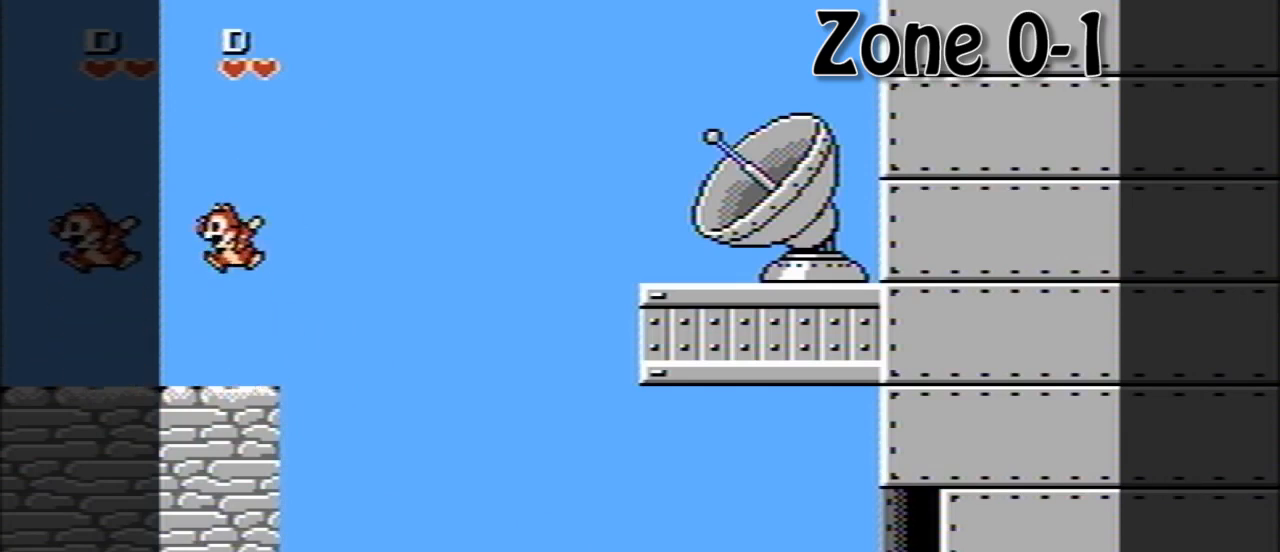
{"buttons": ["DPAD_UP"], "events": [[280, "A", "up"], [280, "DPAD_RIGHT", "down"], [360, "DPAD_RIGHT", "up"], [440, "DPAD_LEFT", "down"], [520, "DPAD_LEFT", "up"], [520, "DPAD_UP", "down"]]}
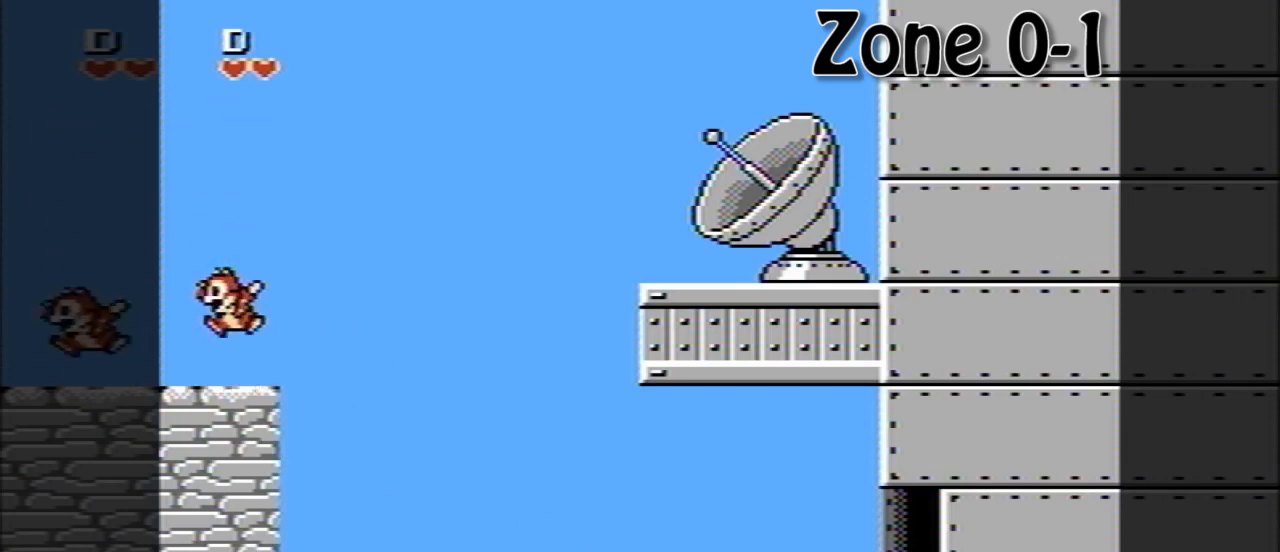
{"buttons": ["A", "DPAD_LEFT"], "events": [[40, "DPAD_RIGHT", "down"], [40, "DPAD_UP", "up"], [160, "DPAD_LEFT", "down"], [160, "DPAD_RIGHT", "up"], [240, "A", "down"], [320, "DPAD_LEFT", "up"], [360, "DPAD_RIGHT", "down"], [440, "DPAD_LEFT", "down"], [440, "DPAD_RIGHT", "up"]]}
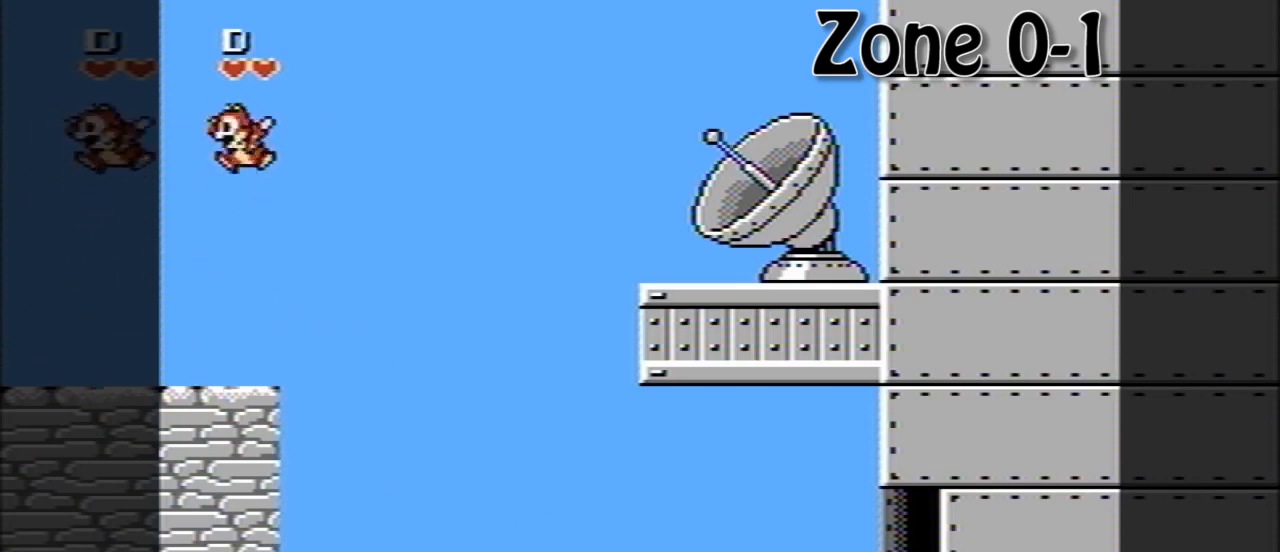
{"buttons": ["A"], "events": [[40, "DPAD_LEFT", "up"], [40, "DPAD_RIGHT", "down"], [120, "DPAD_RIGHT", "up"], [160, "A", "up"], [160, "DPAD_LEFT", "down"], [240, "DPAD_LEFT", "up"], [240, "DPAD_RIGHT", "down"], [440, "DPAD_RIGHT", "up"], [480, "A", "down"]]}
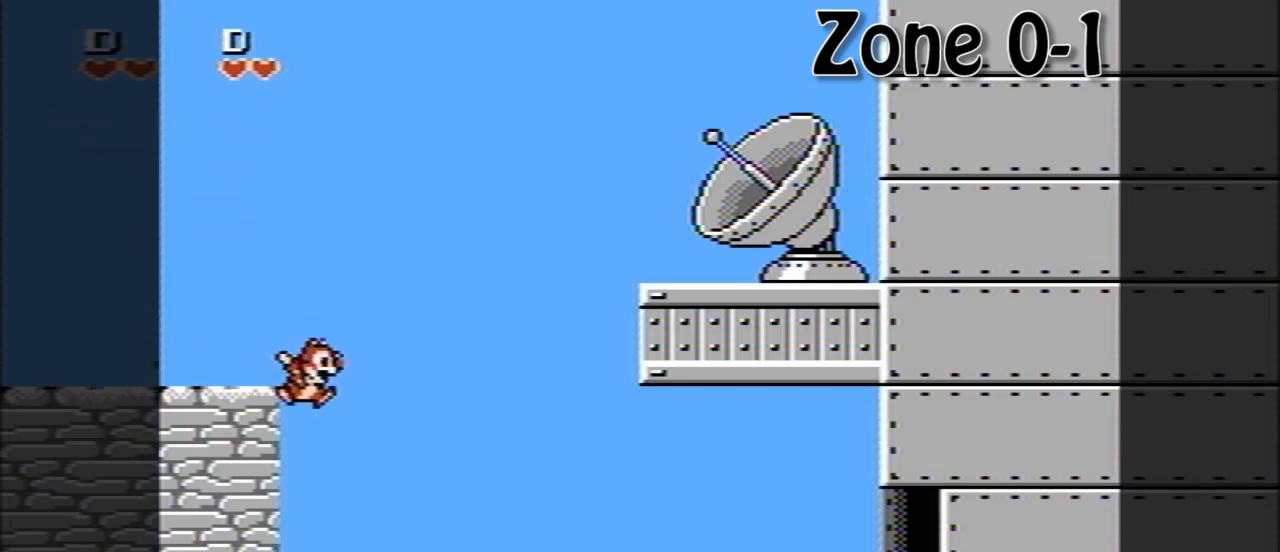
{"buttons": ["A"], "events": [[120, "DPAD_LEFT", "down"], [320, "A", "up"], [320, "DPAD_LEFT", "up"], [400, "A", "down"]]}
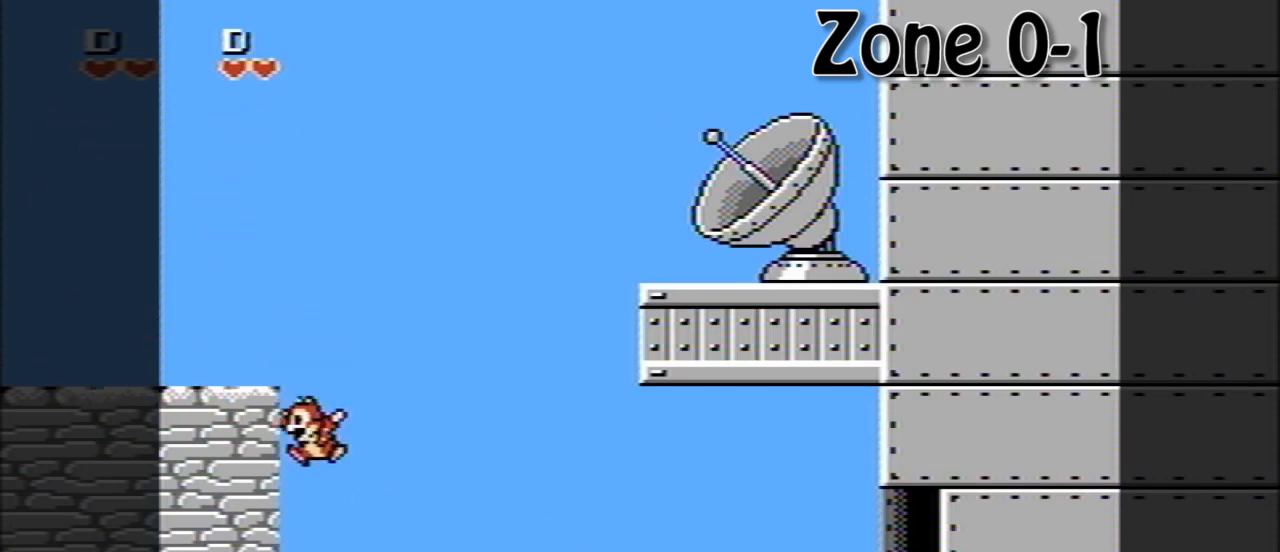
{"buttons": ["A"], "events": [[40, "DPAD_LEFT", "down"], [200, "A", "up"], [320, "DPAD_LEFT", "up"], [360, "A", "down"], [360, "DPAD_RIGHT", "down"], [520, "DPAD_RIGHT", "up"]]}
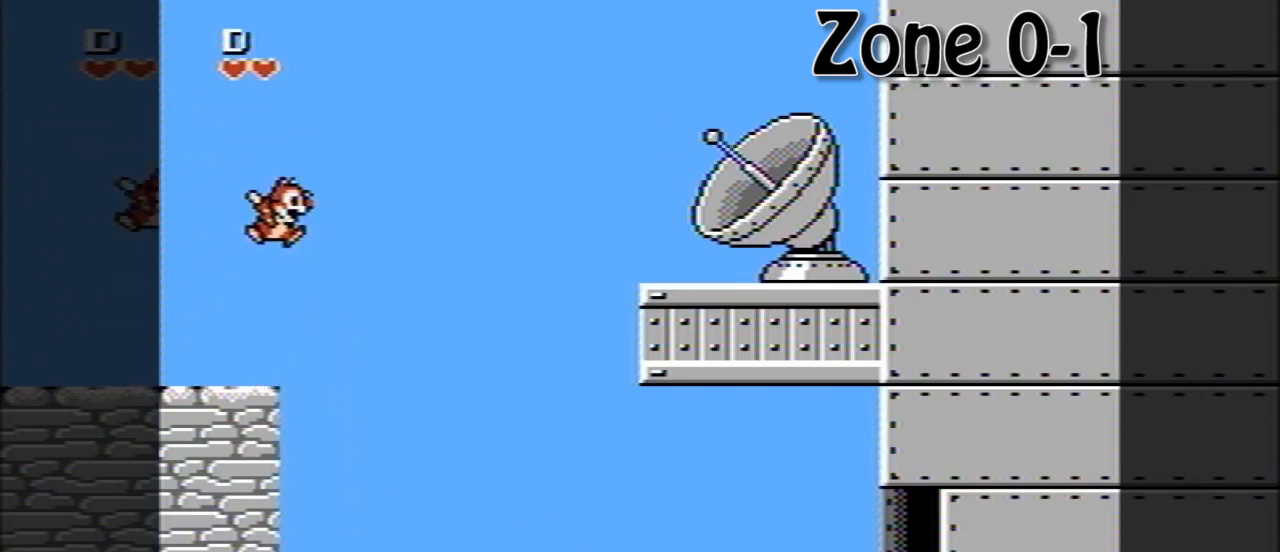
{"buttons": [], "events": [[40, "DPAD_LEFT", "down"], [200, "DPAD_LEFT", "up"], [240, "A", "up"], [280, "DPAD_RIGHT", "down"], [440, "DPAD_RIGHT", "up"]]}
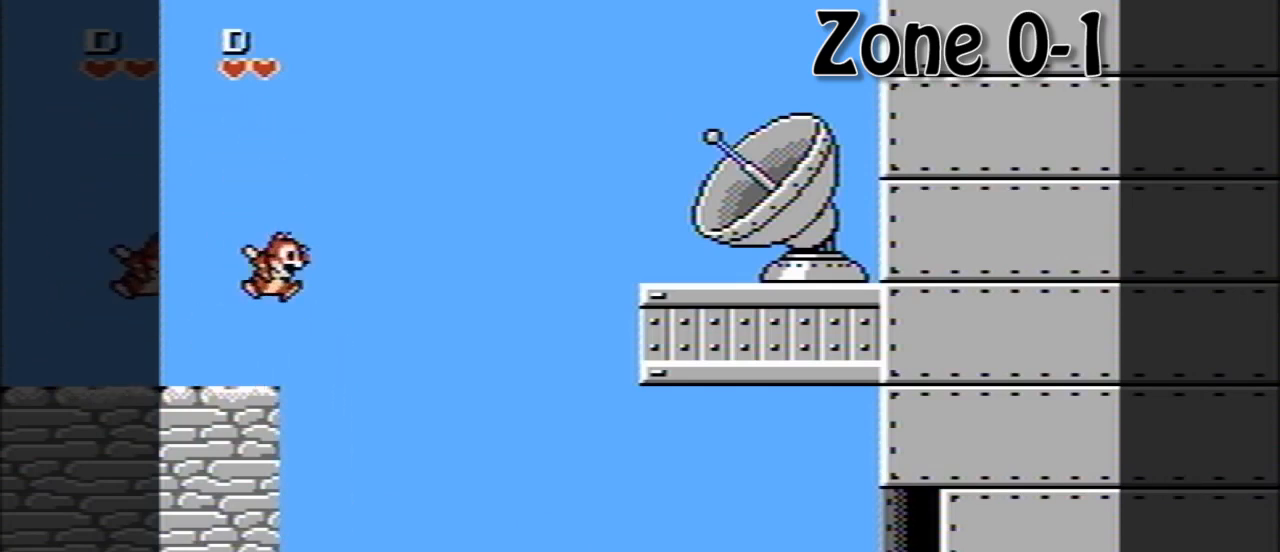
{"buttons": ["DPAD_LEFT"], "events": [[40, "DPAD_LEFT", "down"], [120, "DPAD_LEFT", "up"], [160, "A", "down"], [160, "DPAD_RIGHT", "down"], [360, "DPAD_RIGHT", "up"], [480, "DPAD_LEFT", "down"], [520, "A", "up"]]}
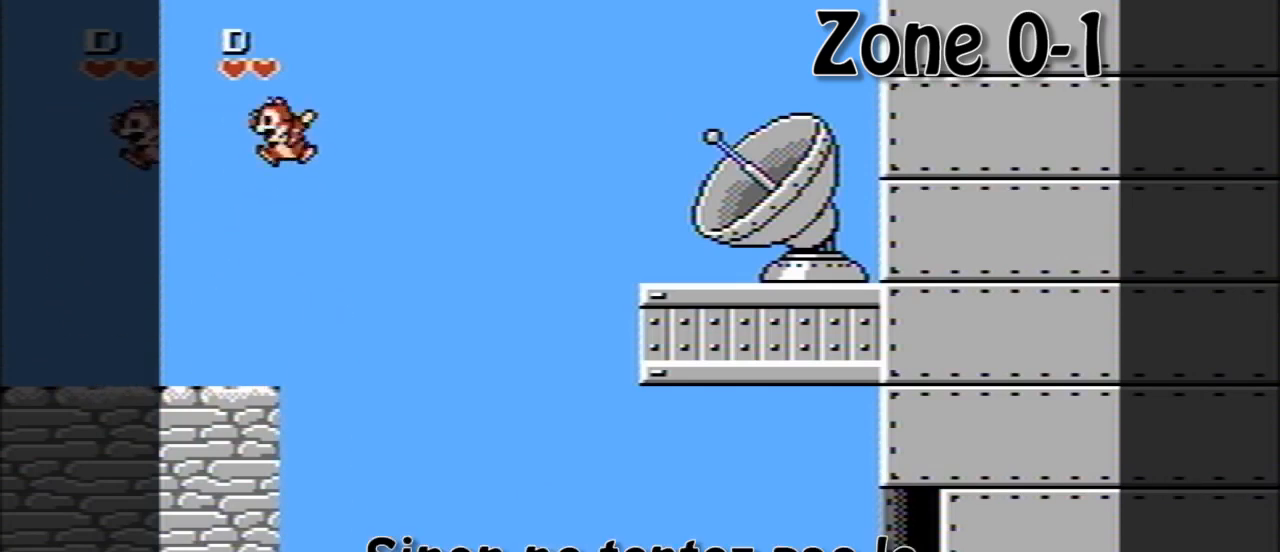
{"buttons": ["DPAD_RIGHT"], "events": [[120, "DPAD_LEFT", "up"], [160, "DPAD_RIGHT", "down"], [240, "DPAD_RIGHT", "up"], [320, "DPAD_LEFT", "down"], [440, "DPAD_LEFT", "up"], [440, "DPAD_UP", "down"], [480, "DPAD_RIGHT", "down"], [480, "DPAD_UP", "up"]]}
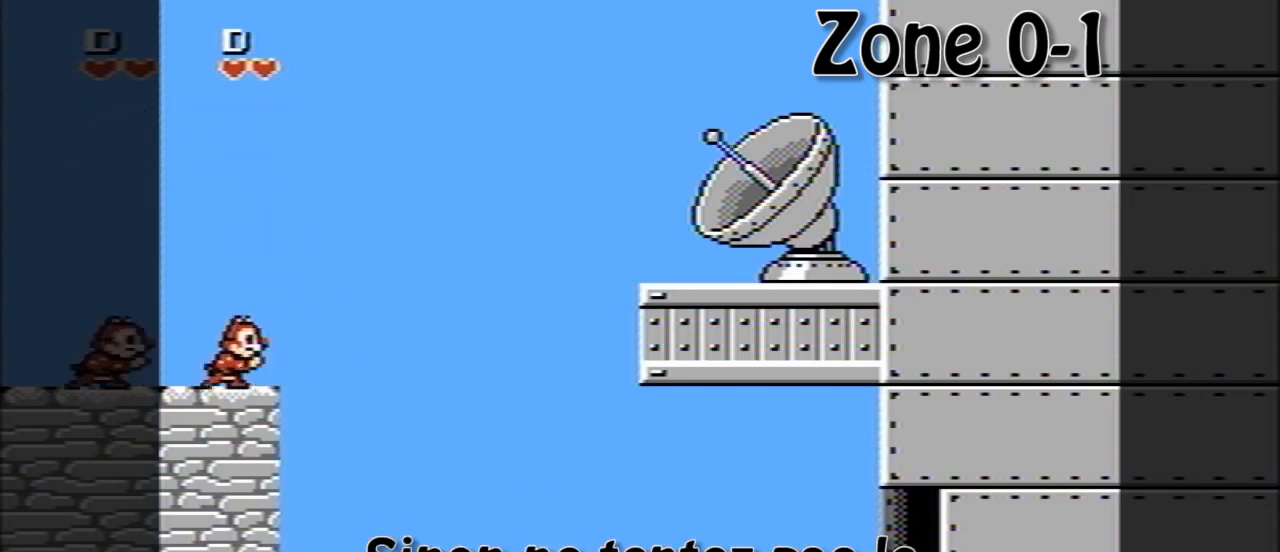
{"buttons": ["A", "DPAD_RIGHT"], "events": [[40, "DPAD_RIGHT", "up"], [240, "A", "down"], [240, "DPAD_LEFT", "down"], [440, "DPAD_LEFT", "up"], [480, "DPAD_RIGHT", "down"]]}
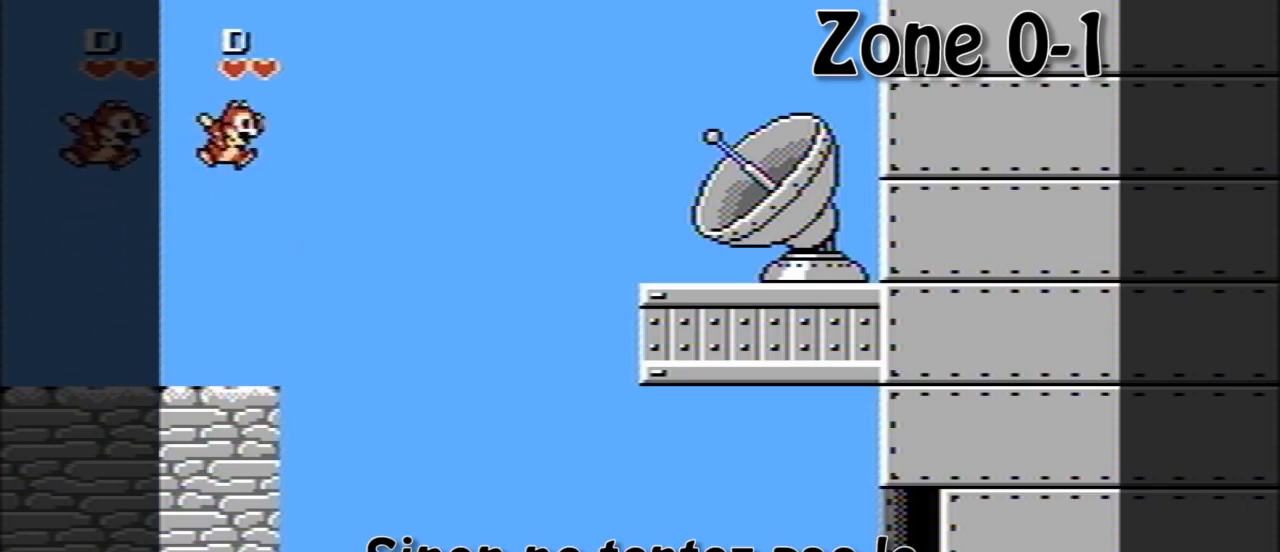
{"buttons": ["DPAD_LEFT"], "events": [[40, "A", "up"], [40, "DPAD_RIGHT", "up"], [80, "DPAD_LEFT", "down"], [200, "DPAD_LEFT", "up"], [280, "DPAD_RIGHT", "down"], [360, "DPAD_RIGHT", "up"], [400, "DPAD_LEFT", "down"]]}
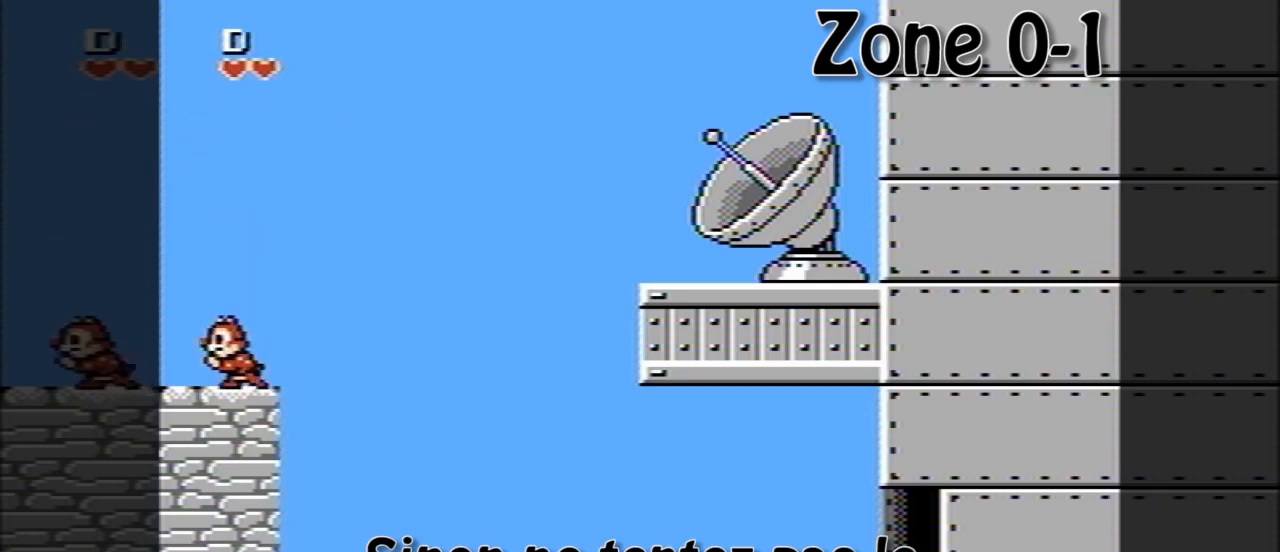
{"buttons": ["A", "DPAD_LEFT"], "events": [[40, "DPAD_LEFT", "up"], [200, "DPAD_RIGHT", "down"], [280, "A", "down"], [360, "DPAD_RIGHT", "up"], [440, "DPAD_LEFT", "down"]]}
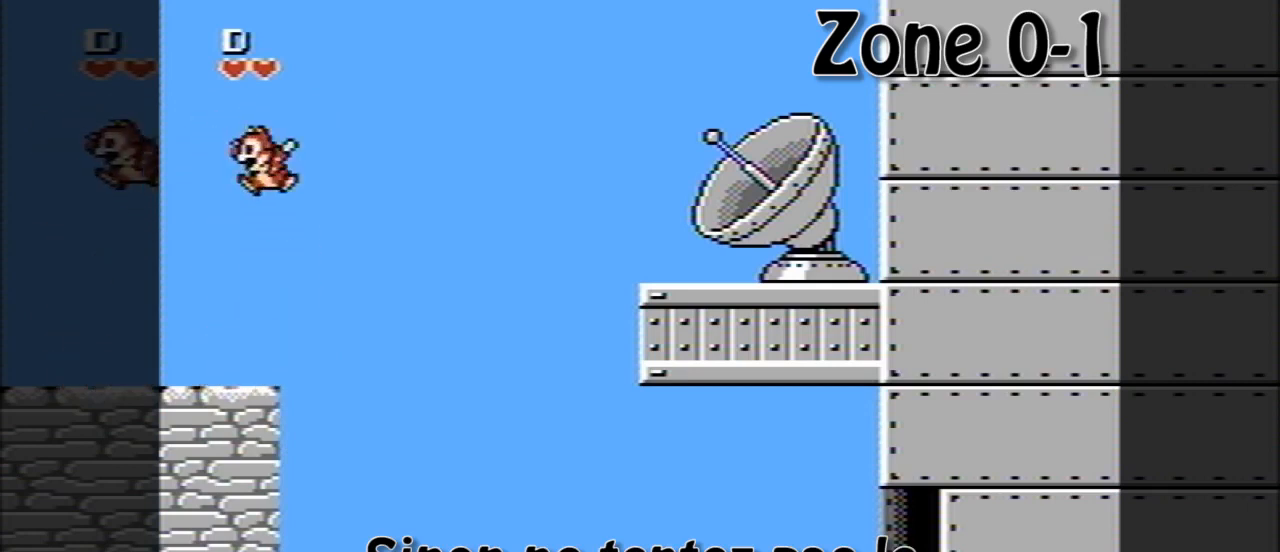
{"buttons": ["DPAD_LEFT"], "events": [[80, "DPAD_LEFT", "up"], [120, "A", "up"], [160, "DPAD_RIGHT", "down"], [320, "DPAD_RIGHT", "up"], [360, "DPAD_LEFT", "down"]]}
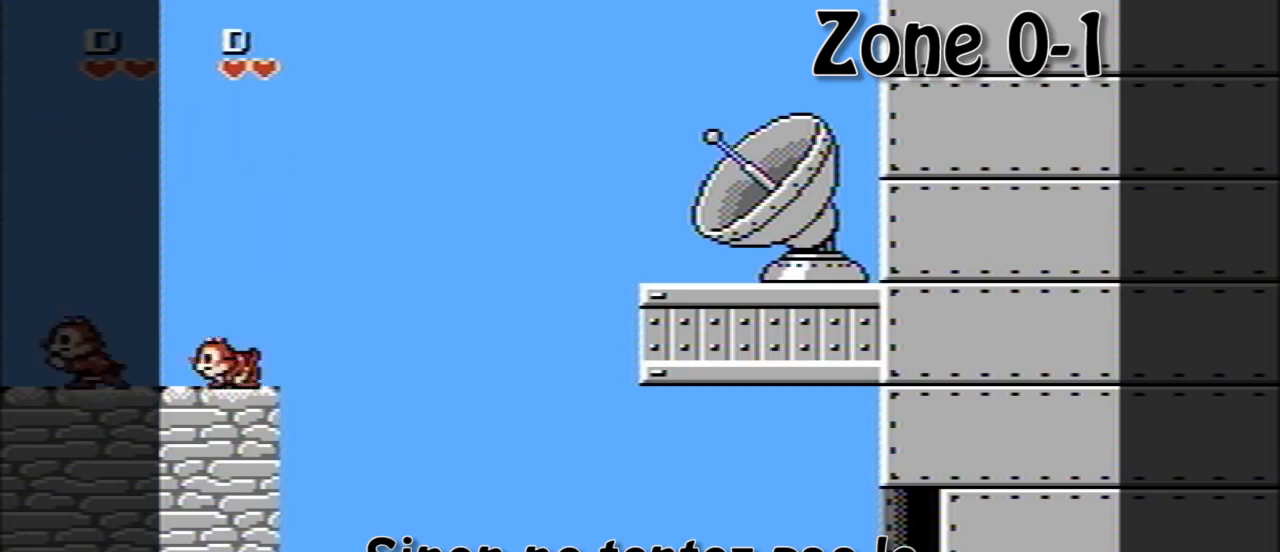
{"buttons": [], "events": [[40, "DPAD_LEFT", "up"], [40, "DPAD_RIGHT", "down"], [80, "A", "down"], [120, "DPAD_DOWN", "down"], [160, "DPAD_DOWN", "up"], [160, "DPAD_LEFT", "down"], [160, "DPAD_RIGHT", "up"], [320, "DPAD_LEFT", "up"], [320, "DPAD_RIGHT", "down"], [400, "A", "up"], [480, "DPAD_RIGHT", "up"]]}
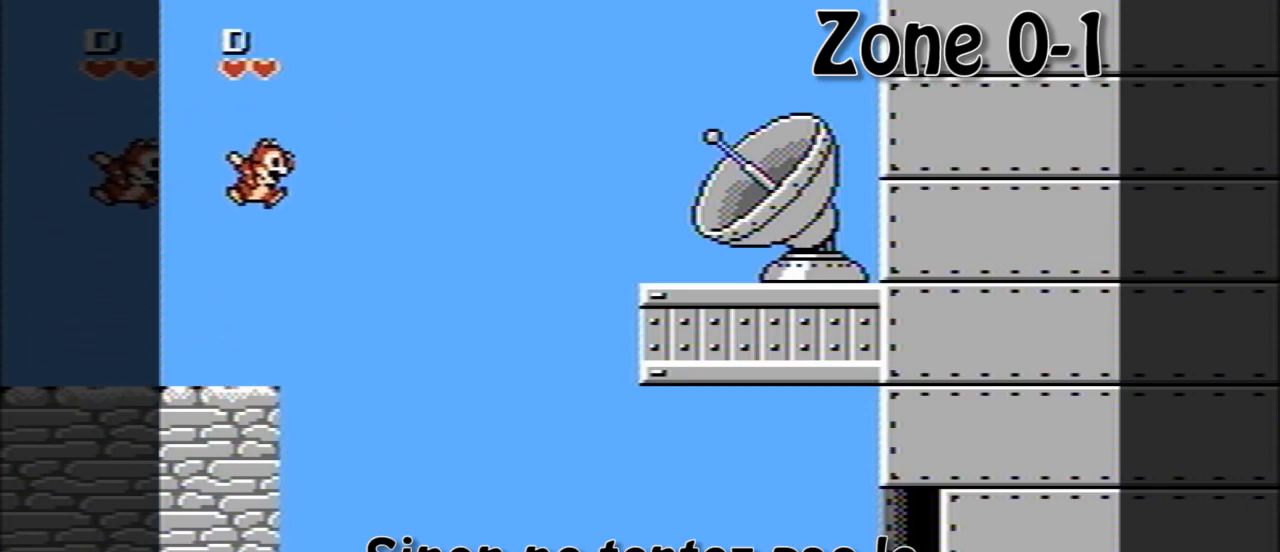
{"buttons": ["A", "DPAD_LEFT"], "events": [[40, "DPAD_LEFT", "down"], [160, "DPAD_DOWN", "down"], [160, "DPAD_LEFT", "up"], [200, "DPAD_DOWN", "up"], [200, "DPAD_RIGHT", "down"], [320, "DPAD_RIGHT", "up"], [360, "DPAD_LEFT", "down"], [400, "A", "down"]]}
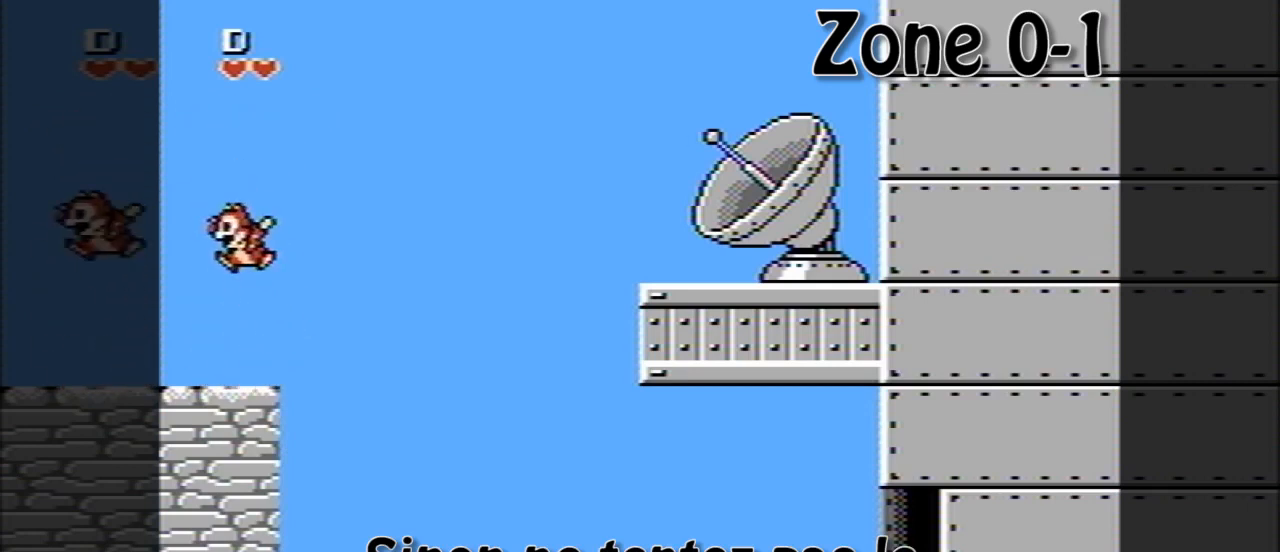
{"buttons": [], "events": [[80, "DPAD_DOWN", "down"], [80, "DPAD_LEFT", "up"], [80, "DPAD_RIGHT", "down"], [120, "DPAD_DOWN", "up"], [200, "A", "up"], [200, "DPAD_LEFT", "down"], [200, "DPAD_RIGHT", "up"], [240, "A", "down"], [320, "DPAD_LEFT", "up"], [400, "DPAD_RIGHT", "down"], [440, "DPAD_RIGHT", "up"], [480, "A", "up"]]}
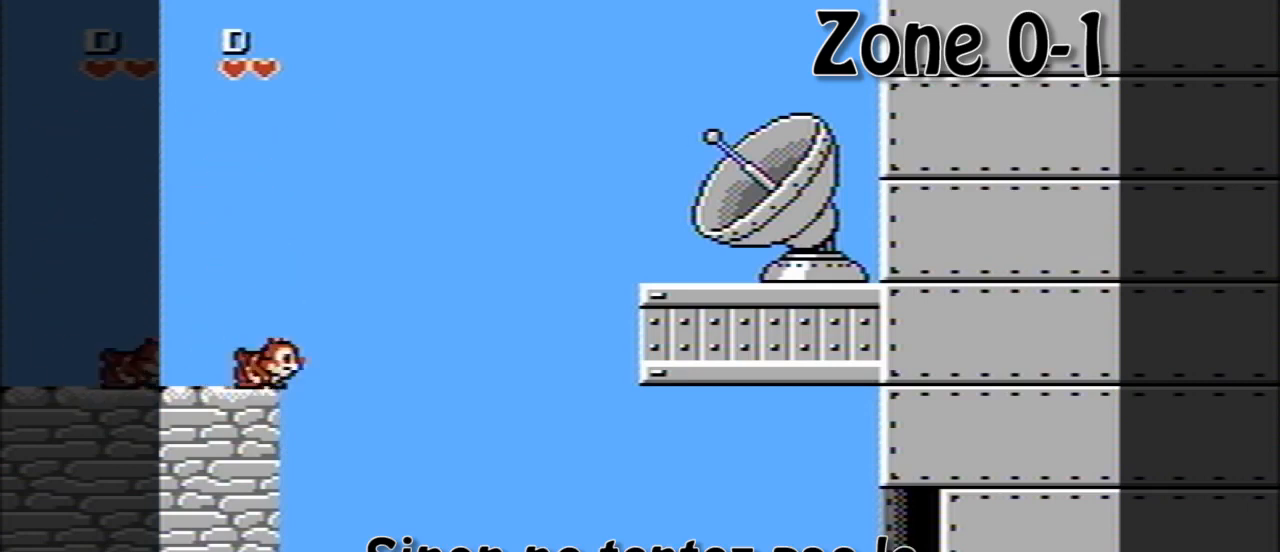
{"buttons": ["DPAD_RIGHT"], "events": [[120, "A", "down"], [240, "DPAD_LEFT", "down"], [400, "DPAD_LEFT", "up"], [440, "A", "up"], [440, "DPAD_RIGHT", "down"]]}